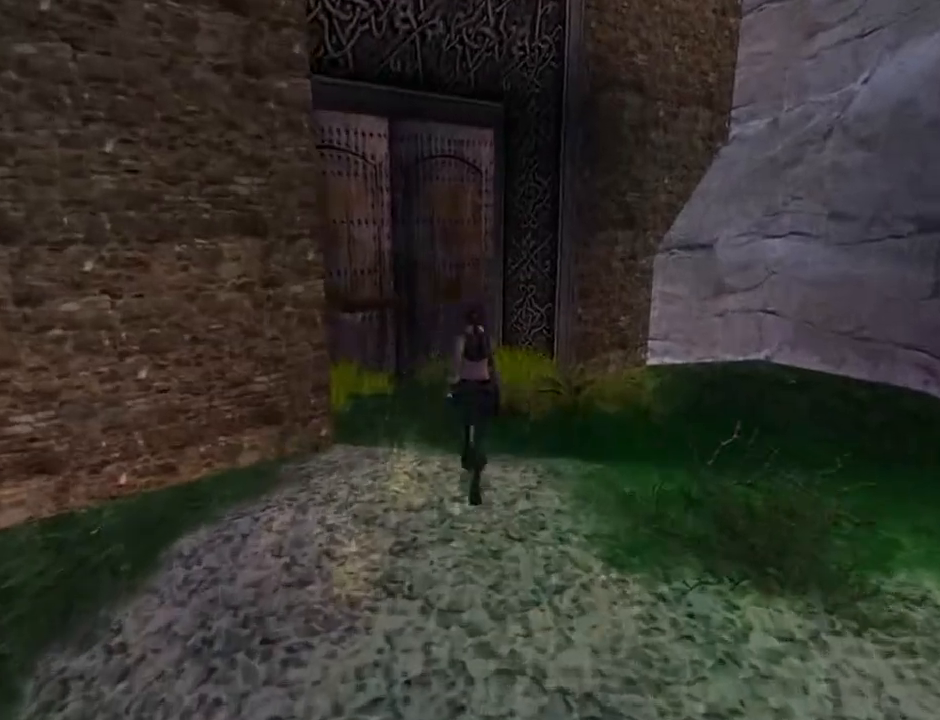
Gameplay with a controller (PlayStation layout); each line is a JSON object with the inputs held at the frame after it. "events" lists button and stick changes between this image and that frame as [ms after this image, input, new state], when the widget could be followed in between. Not read: L1.
{"buttons": ["DPAD_UP", "DPAD_LEFT"], "left_stick": "center", "right_stick": "center", "events": [[133, "DPAD_RIGHT", "up"], [367, "DPAD_LEFT", "down"]]}
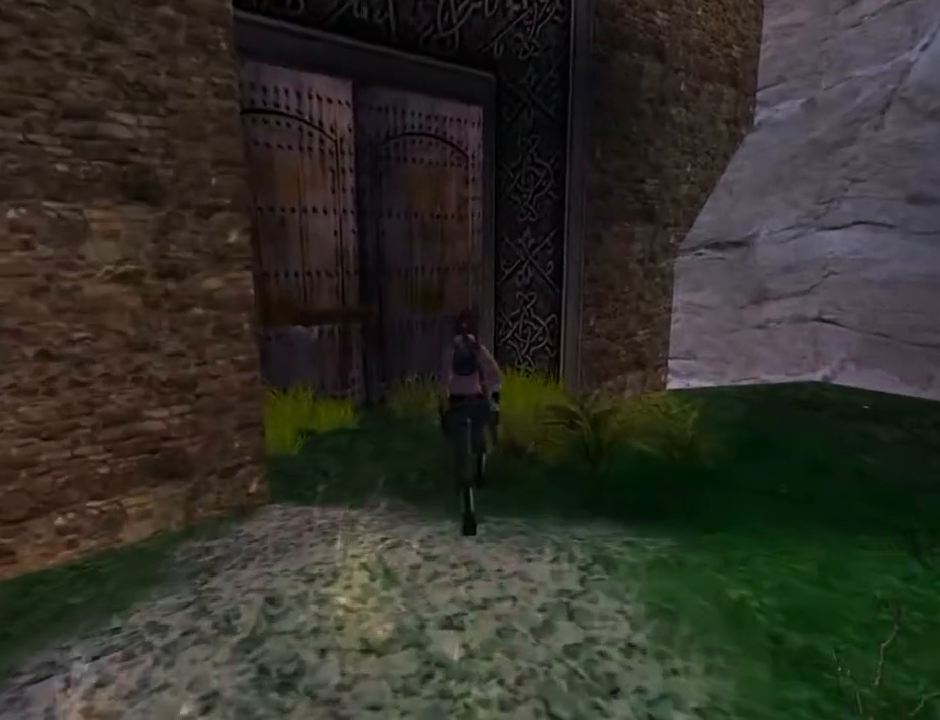
{"buttons": ["DPAD_UP", "DPAD_RIGHT"], "left_stick": "center", "right_stick": "center", "events": [[367, "DPAD_LEFT", "up"], [433, "DPAD_RIGHT", "down"]]}
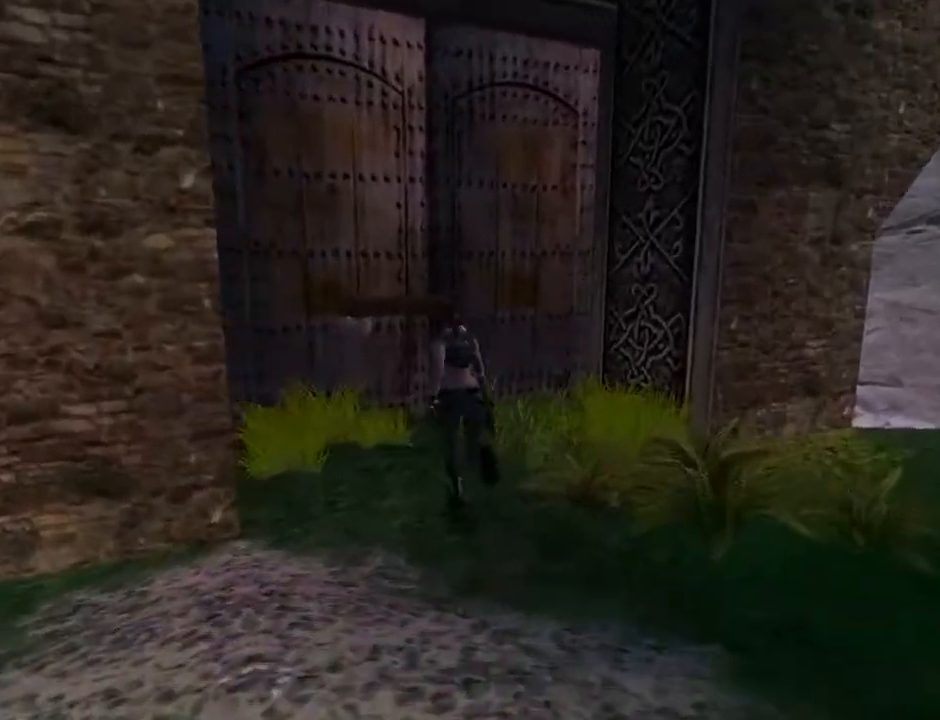
{"buttons": ["DPAD_LEFT"], "left_stick": "center", "right_stick": "center", "events": [[33, "DPAD_RIGHT", "up"], [167, "DPAD_LEFT", "down"], [433, "DPAD_UP", "up"]]}
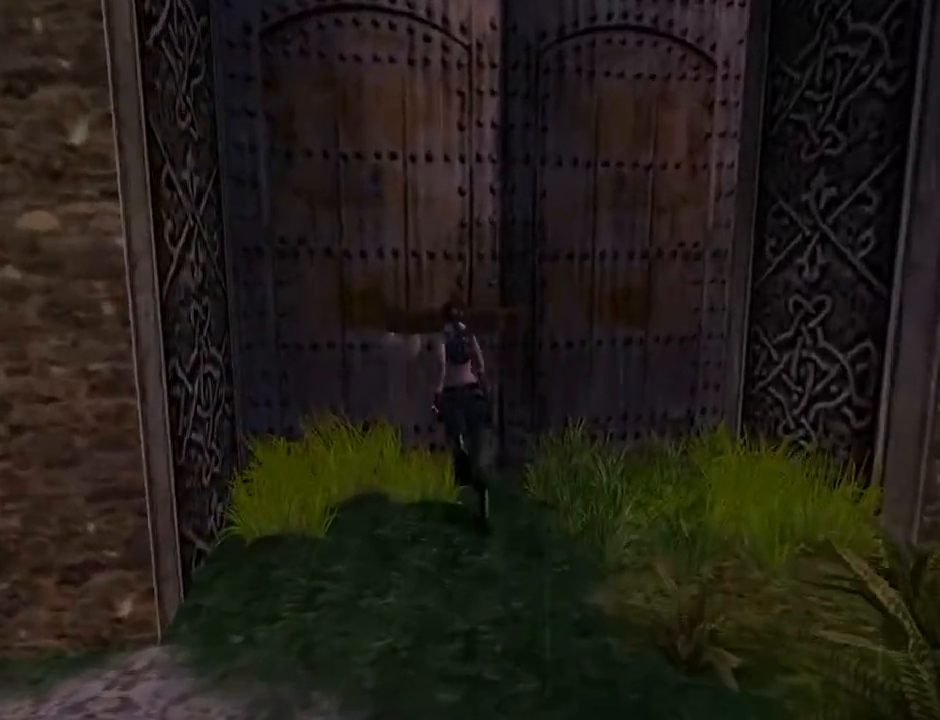
{"buttons": ["CROSS"], "left_stick": "center", "right_stick": "center", "events": [[33, "DPAD_LEFT", "up"], [67, "CROSS", "down"]]}
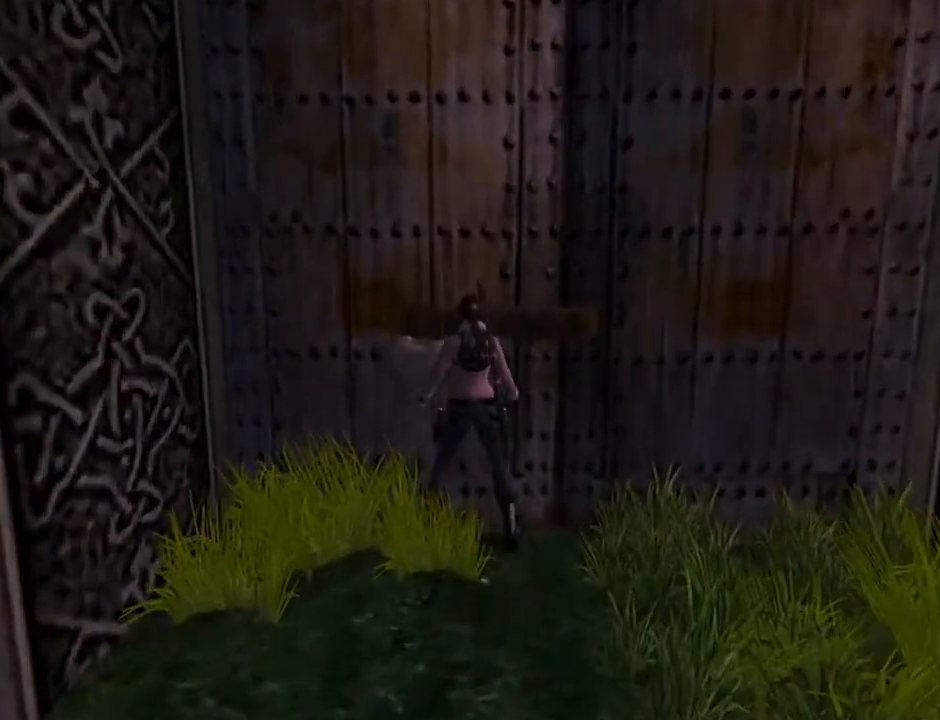
{"buttons": ["CROSS", "L2"], "left_stick": "center", "right_stick": "center", "events": [[467, "L2", "down"]]}
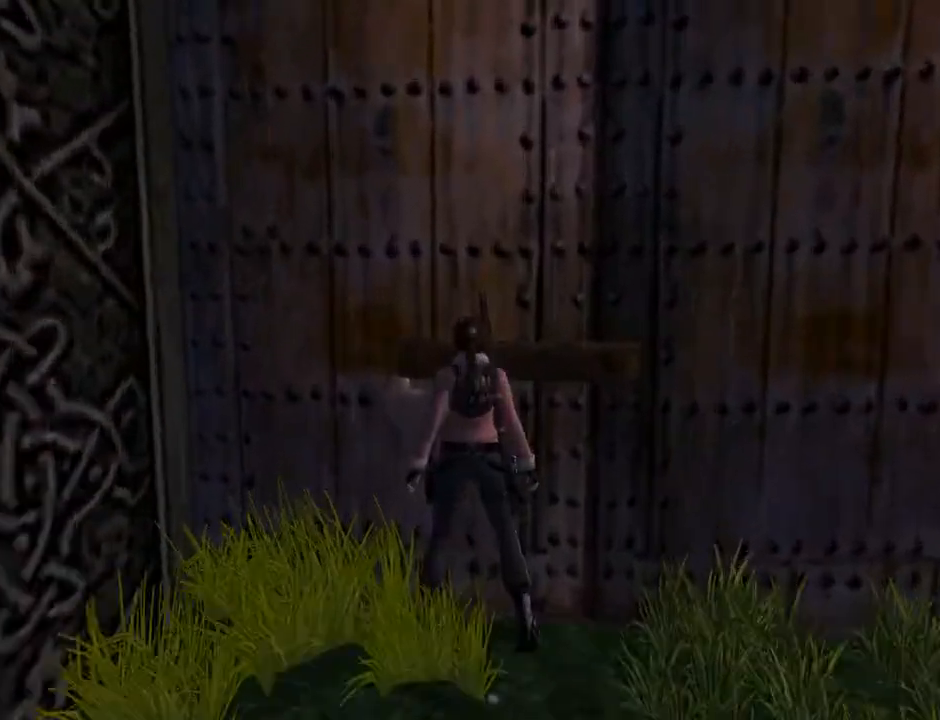
{"buttons": ["L2", "DPAD_UP"], "left_stick": "center", "right_stick": "center", "events": [[33, "CROSS", "up"], [233, "DPAD_UP", "down"]]}
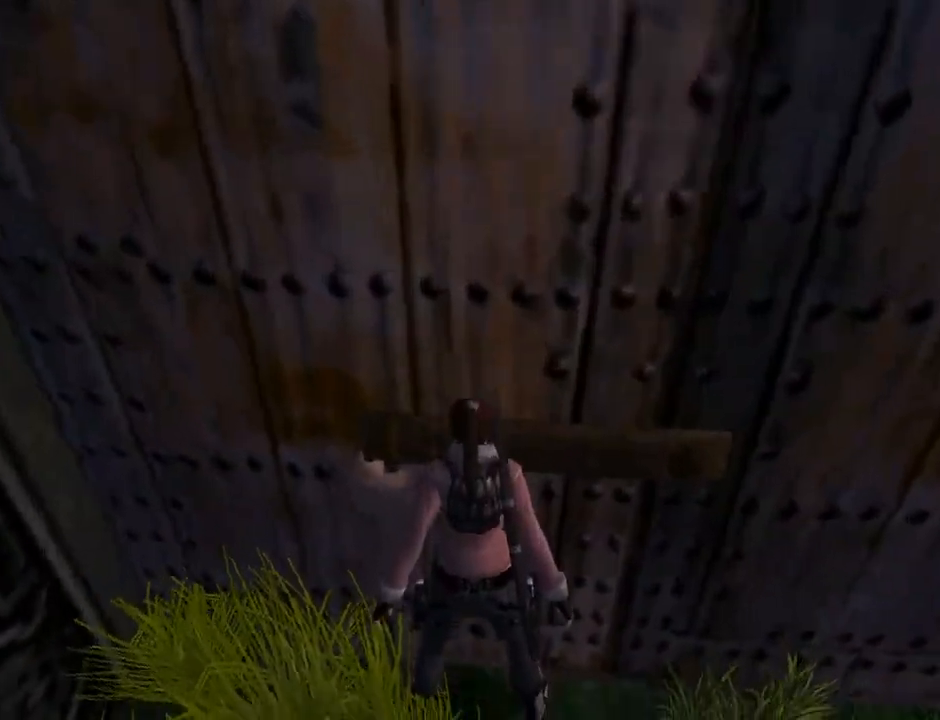
{"buttons": ["DPAD_UP"], "left_stick": "center", "right_stick": "center", "events": [[33, "CROSS", "down"], [33, "DPAD_UP", "up"], [100, "L2", "up"], [233, "CROSS", "up"], [333, "CROSS", "down"], [367, "DPAD_UP", "down"], [500, "CROSS", "up"]]}
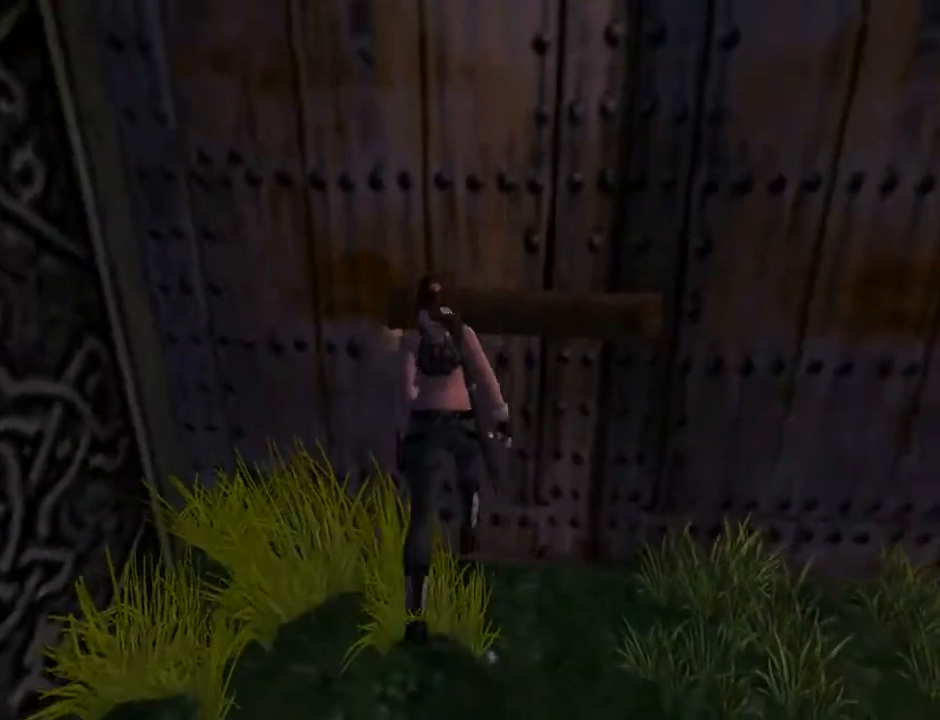
{"buttons": [], "left_stick": "center", "right_stick": "center", "events": [[100, "DPAD_UP", "up"]]}
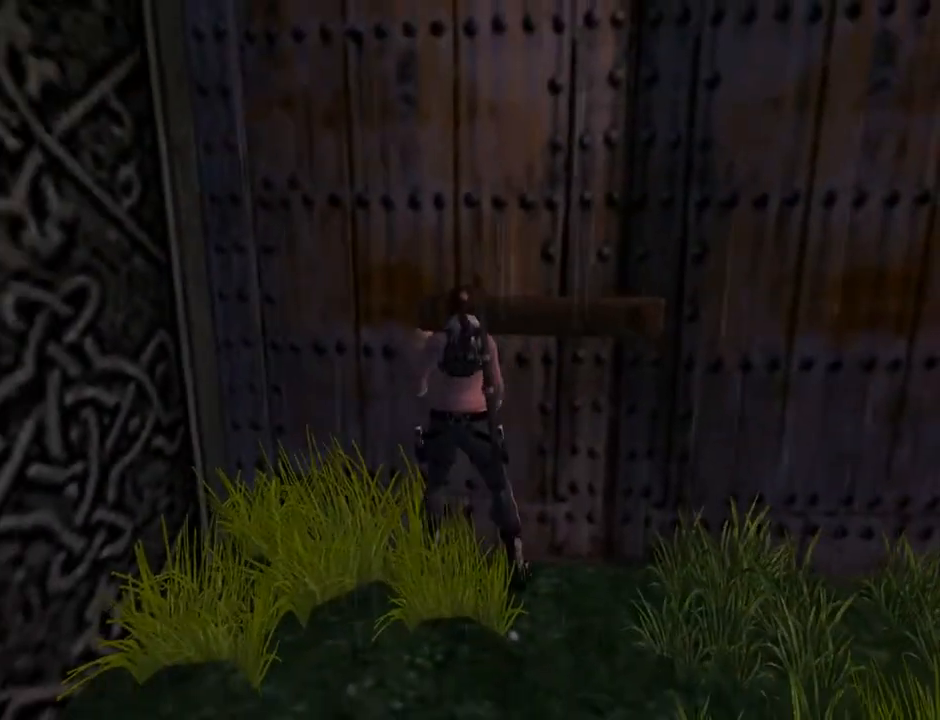
{"buttons": ["CROSS", "DPAD_DOWN", "DPAD_LEFT"], "left_stick": "center", "right_stick": "center", "events": [[33, "CROSS", "down"], [300, "DPAD_DOWN", "down"], [467, "DPAD_LEFT", "down"]]}
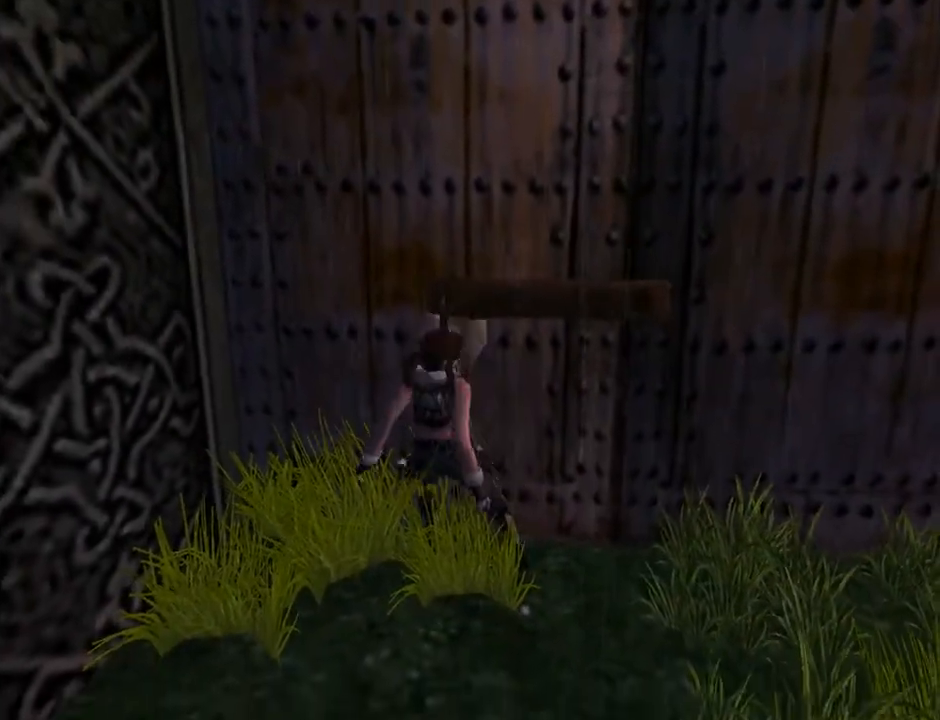
{"buttons": ["TRIANGLE", "DPAD_RIGHT"], "left_stick": "center", "right_stick": "center", "events": [[100, "DPAD_DOWN", "up"], [200, "DPAD_LEFT", "up"], [267, "CROSS", "up"], [400, "DPAD_RIGHT", "down"], [467, "TRIANGLE", "down"]]}
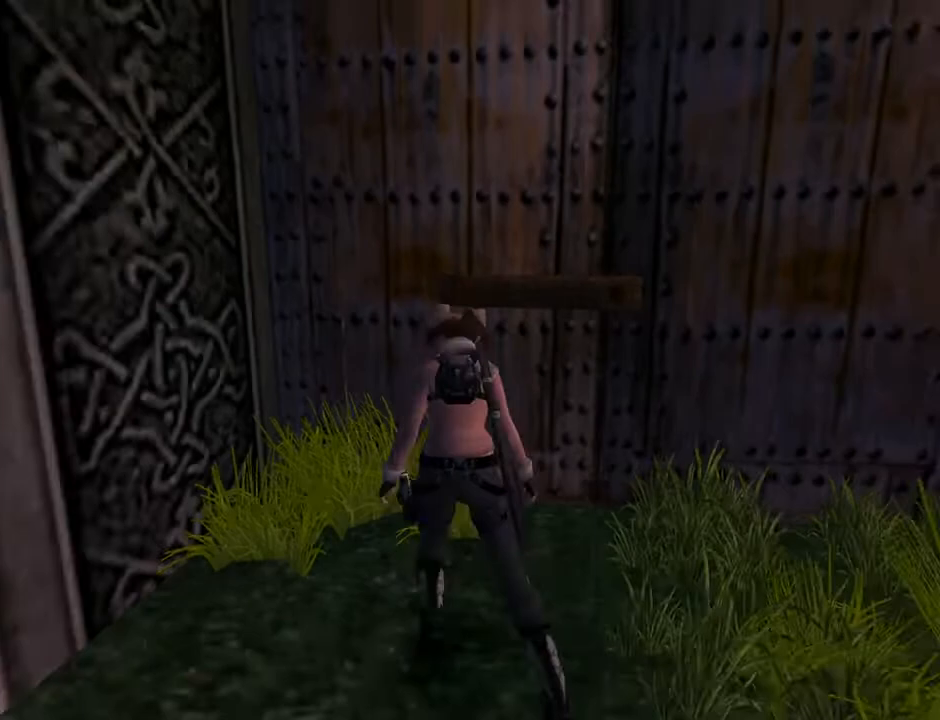
{"buttons": ["CROSS"], "left_stick": "center", "right_stick": "center", "events": [[200, "TRIANGLE", "up"], [333, "CROSS", "down"], [333, "DPAD_RIGHT", "up"]]}
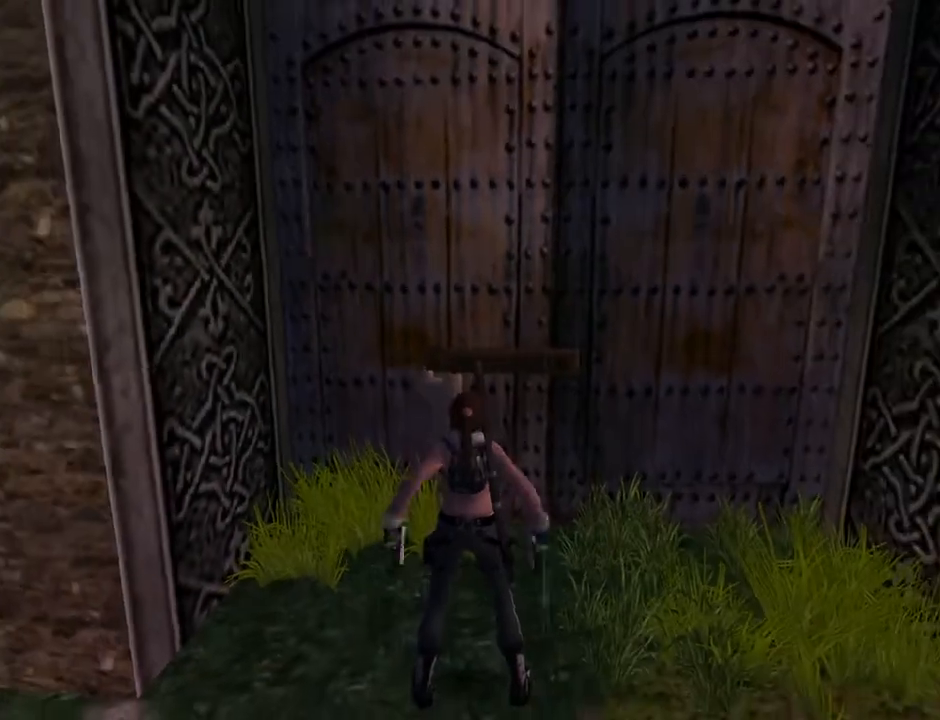
{"buttons": ["CROSS"], "left_stick": "center", "right_stick": "center", "events": [[300, "CROSS", "up"], [400, "CROSS", "down"]]}
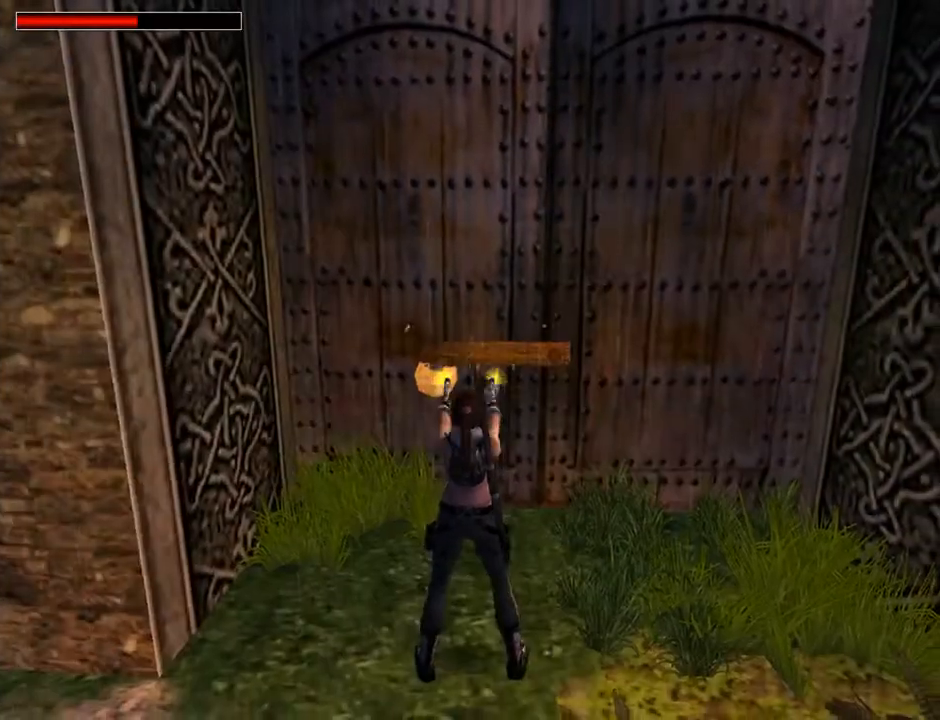
{"buttons": ["DPAD_RIGHT"], "left_stick": "center", "right_stick": "center", "events": [[33, "CROSS", "up"], [33, "DPAD_RIGHT", "down"], [133, "CROSS", "down"], [300, "CROSS", "up"]]}
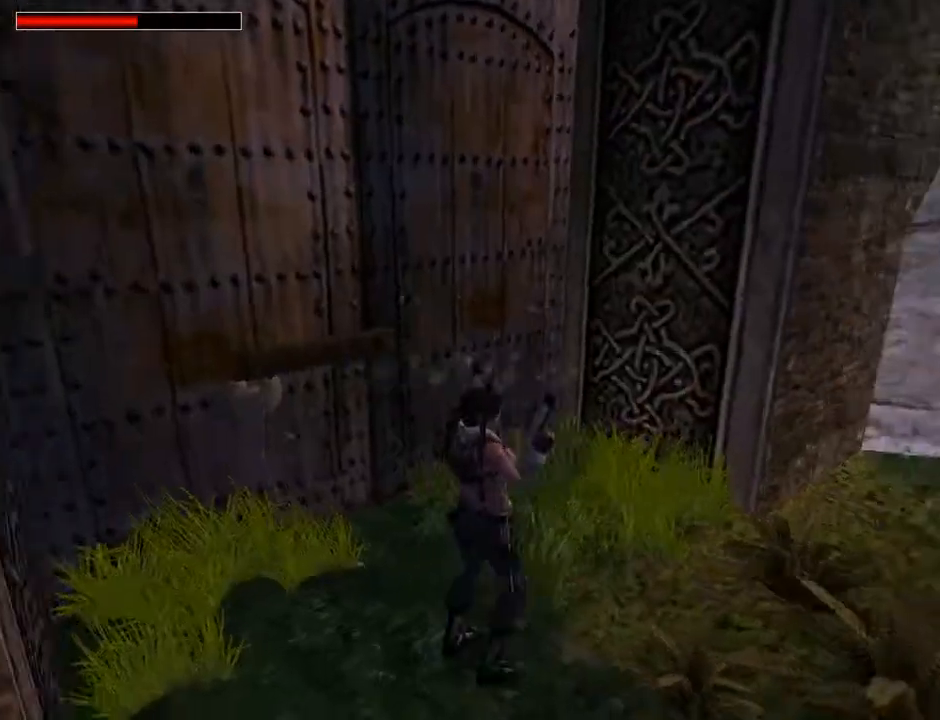
{"buttons": [], "left_stick": "center", "right_stick": "center", "events": [[67, "DPAD_RIGHT", "up"]]}
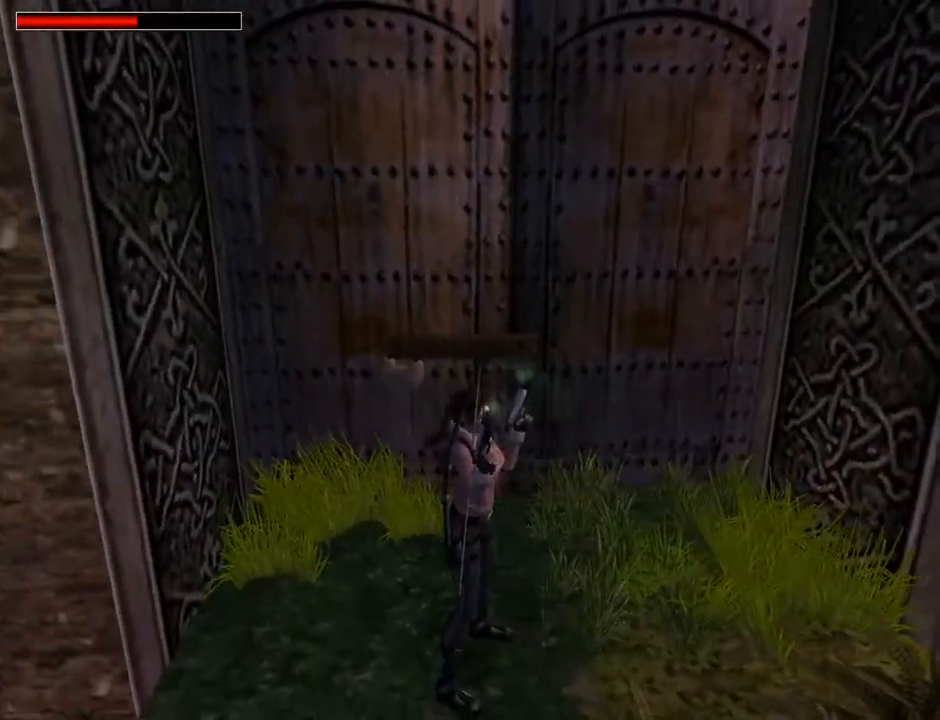
{"buttons": ["TRIANGLE", "DPAD_UP", "DPAD_RIGHT"], "left_stick": "center", "right_stick": "center", "events": [[267, "DPAD_UP", "down"], [400, "TRIANGLE", "down"], [500, "DPAD_RIGHT", "down"]]}
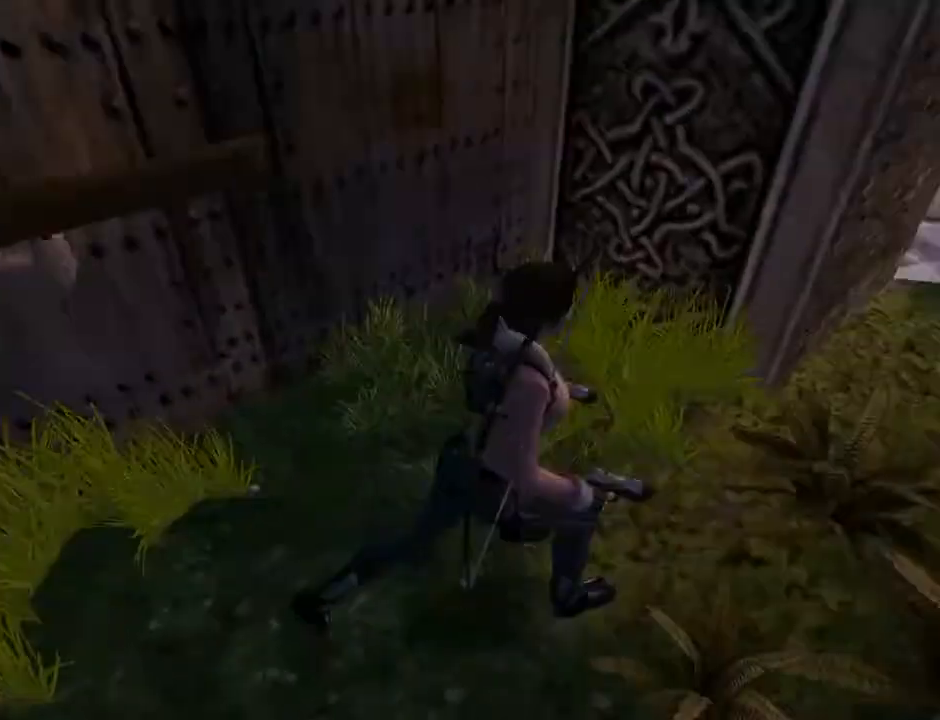
{"buttons": ["DPAD_UP", "DPAD_RIGHT"], "left_stick": "center", "right_stick": "center", "events": [[133, "TRIANGLE", "up"]]}
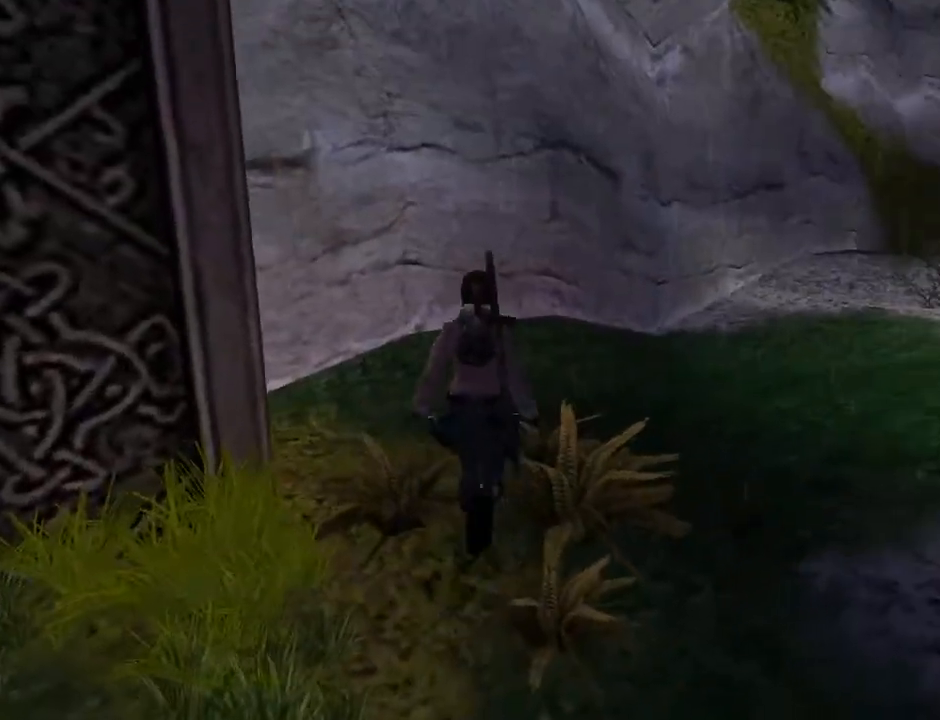
{"buttons": ["DPAD_UP", "DPAD_RIGHT"], "left_stick": "center", "right_stick": "center", "events": [[33, "DPAD_RIGHT", "up"], [233, "DPAD_RIGHT", "down"]]}
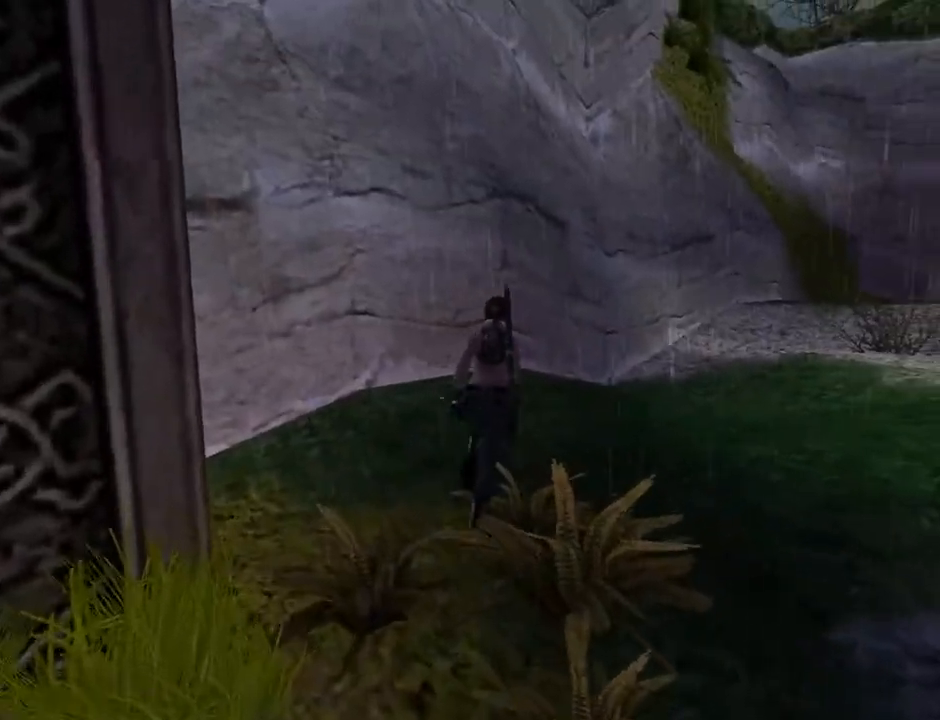
{"buttons": ["DPAD_UP", "DPAD_RIGHT"], "left_stick": "center", "right_stick": "center", "events": []}
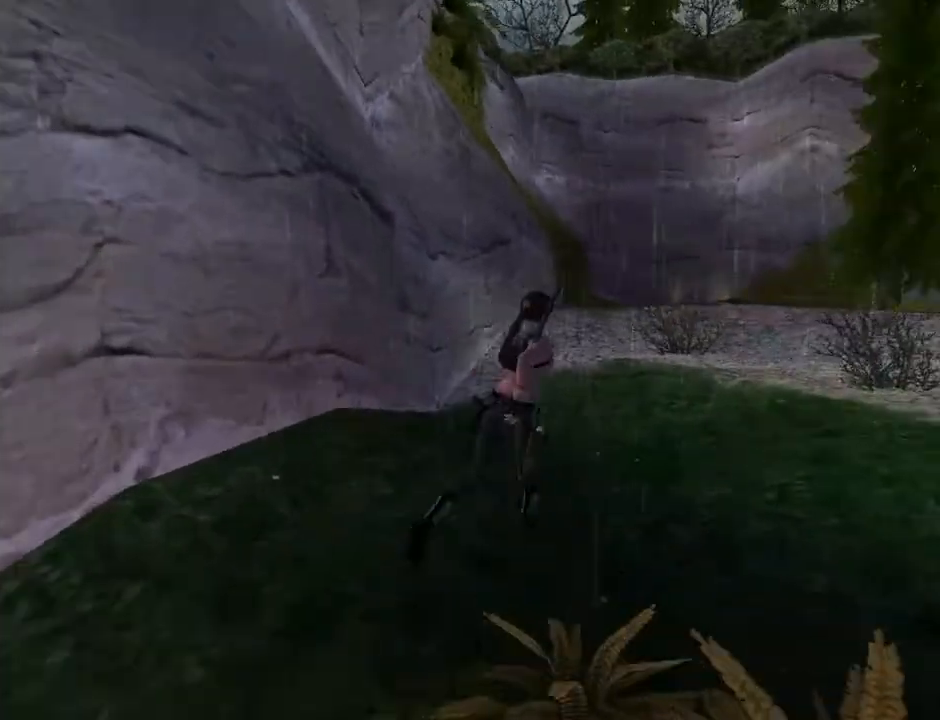
{"buttons": ["DPAD_UP"], "left_stick": "center", "right_stick": "center", "events": [[167, "DPAD_RIGHT", "up"]]}
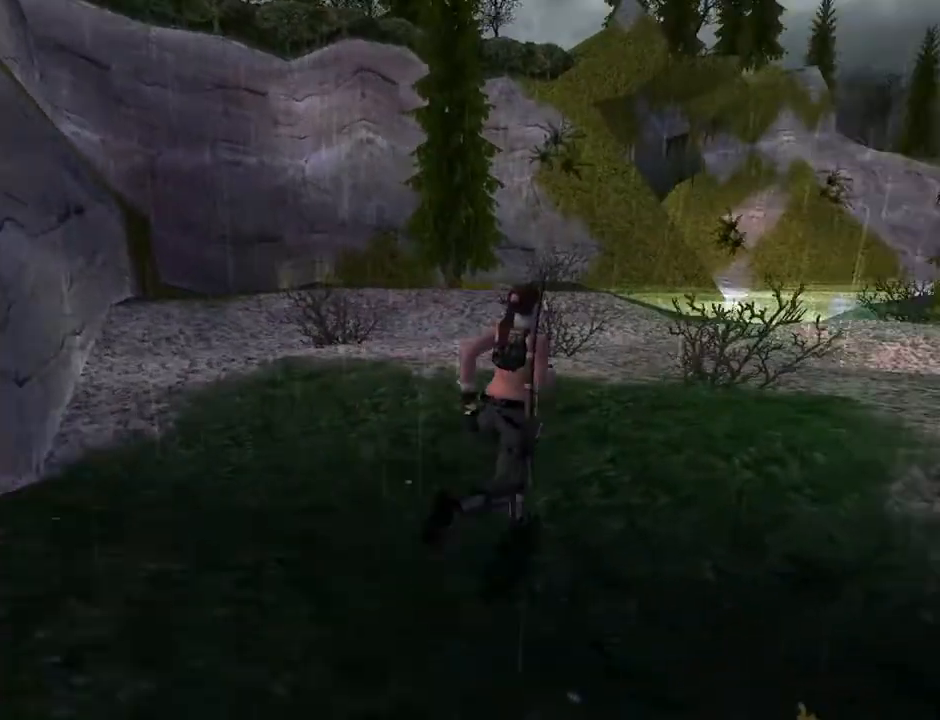
{"buttons": ["DPAD_UP", "DPAD_RIGHT"], "left_stick": "center", "right_stick": "center", "events": [[133, "DPAD_RIGHT", "down"]]}
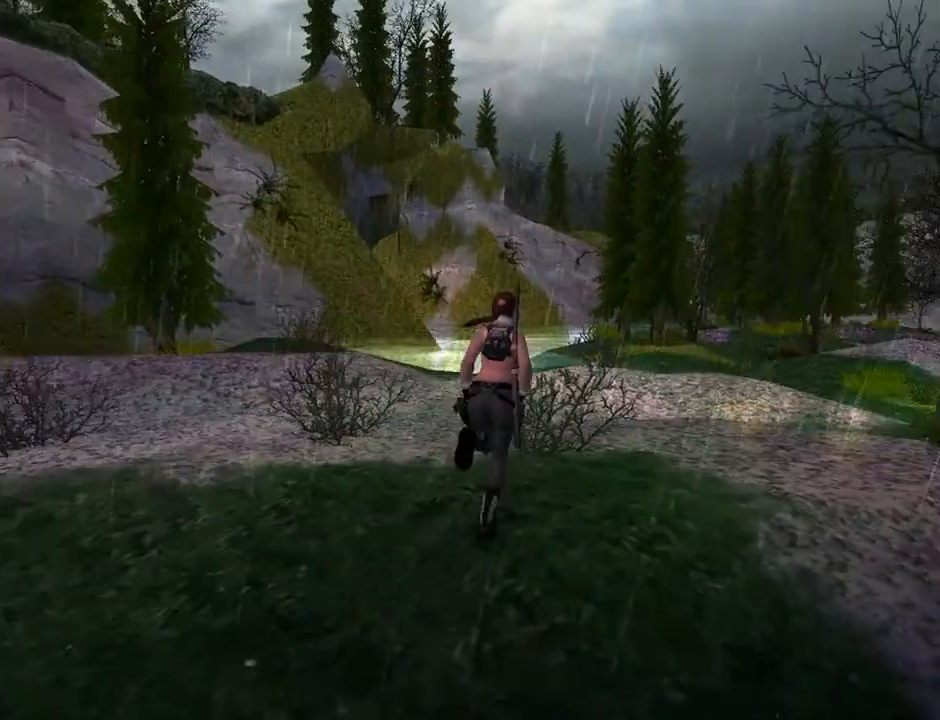
{"buttons": ["DPAD_UP"], "left_stick": "center", "right_stick": "center", "events": [[233, "DPAD_RIGHT", "up"]]}
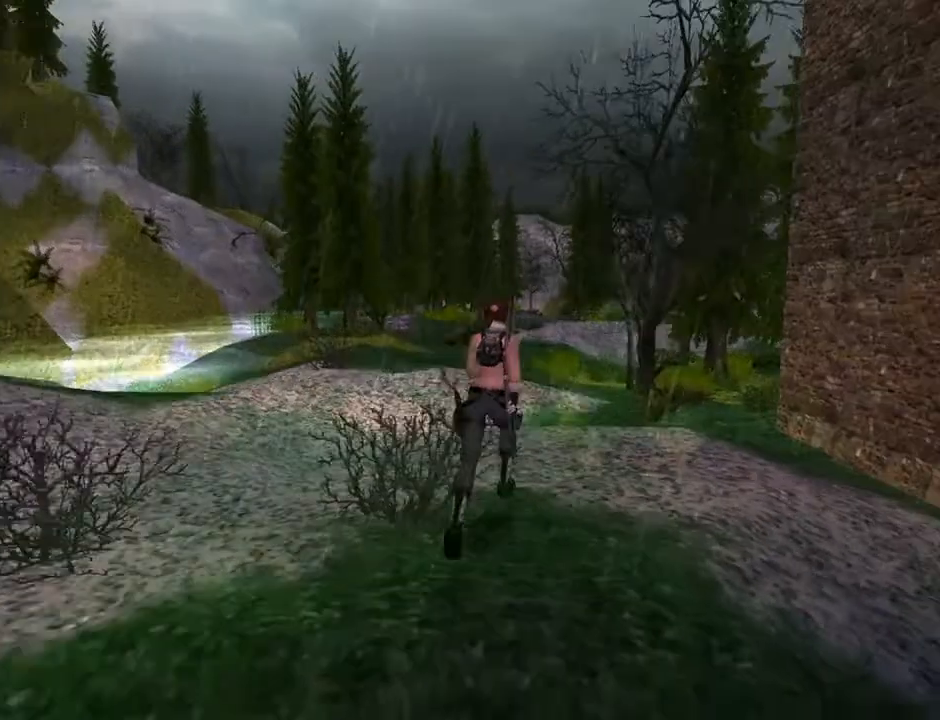
{"buttons": ["DPAD_UP", "DPAD_RIGHT"], "left_stick": "center", "right_stick": "center", "events": [[433, "DPAD_RIGHT", "down"]]}
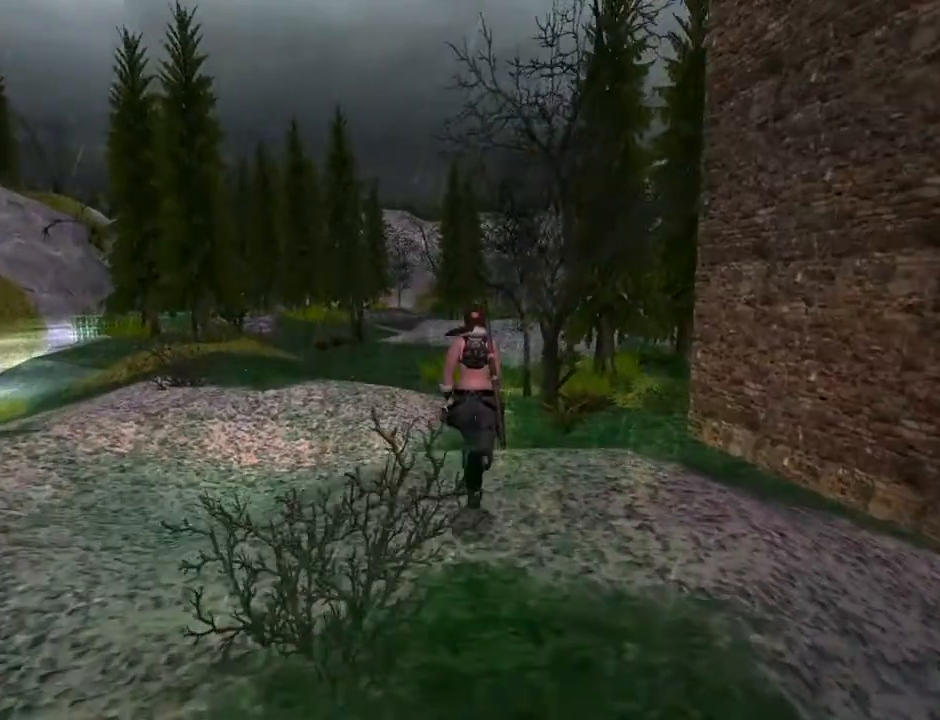
{"buttons": ["SQUARE", "DPAD_UP", "DPAD_LEFT"], "left_stick": "center", "right_stick": "center", "events": [[33, "DPAD_RIGHT", "up"], [167, "SQUARE", "down"], [267, "DPAD_LEFT", "down"]]}
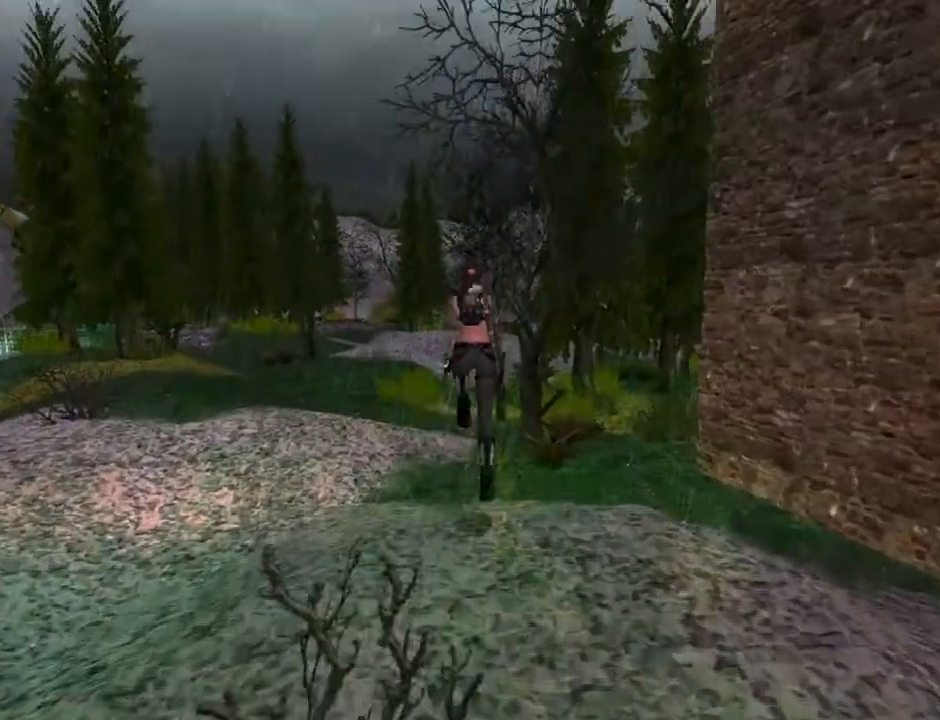
{"buttons": ["SQUARE", "DPAD_UP"], "left_stick": "center", "right_stick": "center", "events": [[67, "DPAD_LEFT", "up"]]}
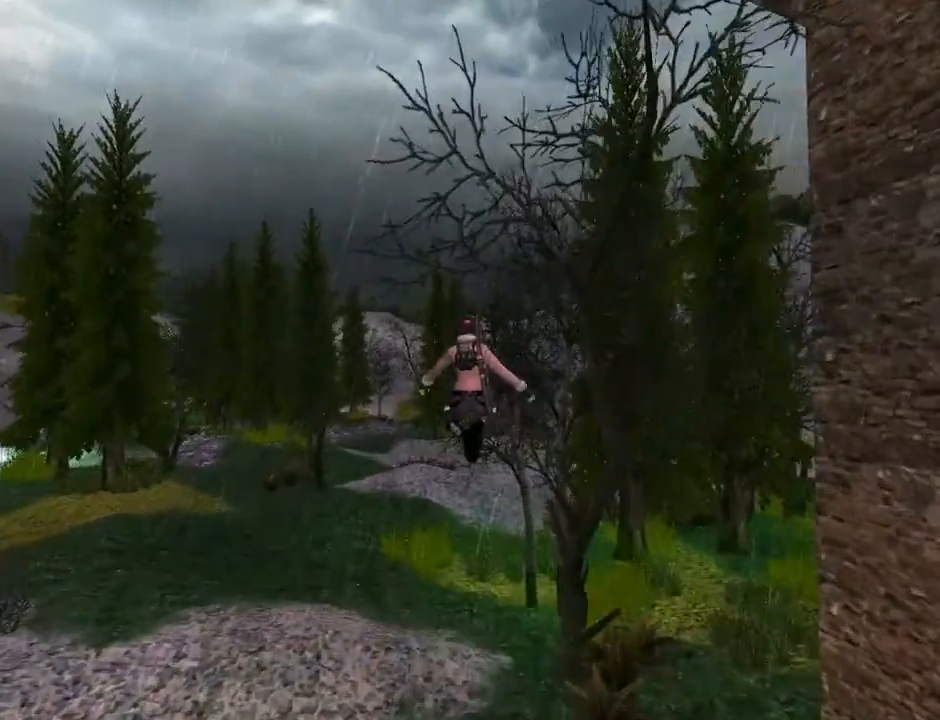
{"buttons": ["DPAD_UP", "DPAD_RIGHT"], "left_stick": "center", "right_stick": "center", "events": [[267, "SQUARE", "up"], [367, "DPAD_RIGHT", "down"]]}
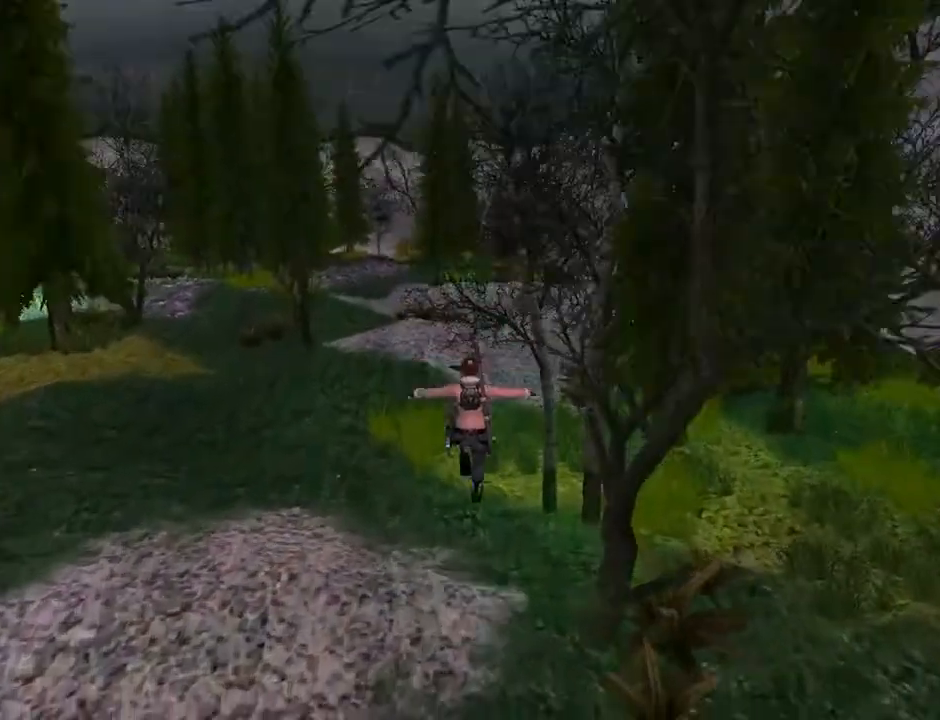
{"buttons": ["DPAD_UP"], "left_stick": "center", "right_stick": "center", "events": [[200, "DPAD_RIGHT", "up"]]}
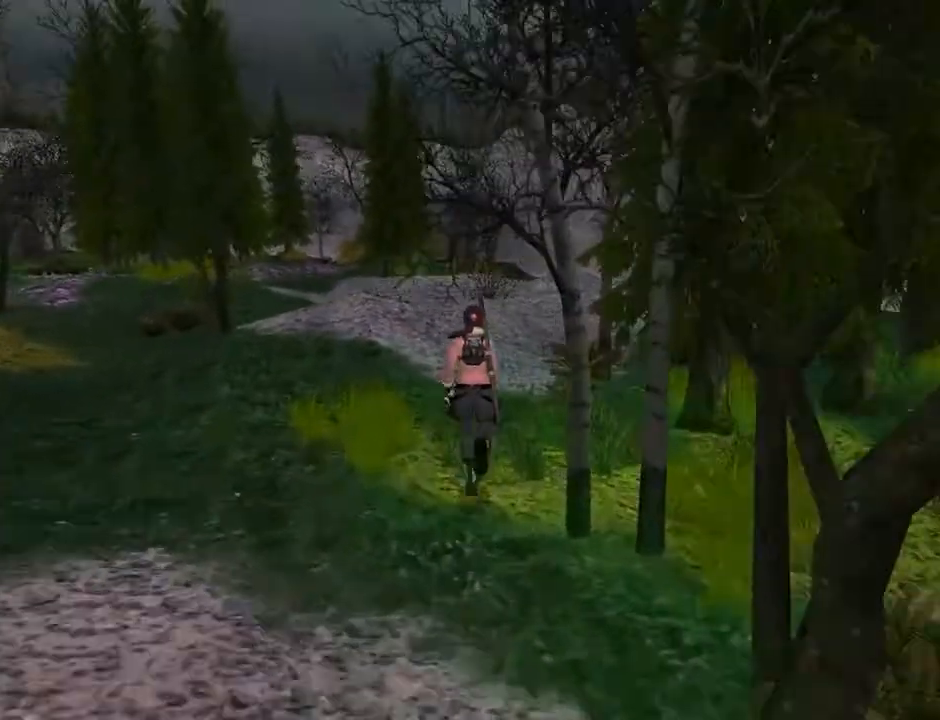
{"buttons": ["DPAD_UP"], "left_stick": "center", "right_stick": "center", "events": [[100, "DPAD_RIGHT", "down"], [400, "DPAD_RIGHT", "up"]]}
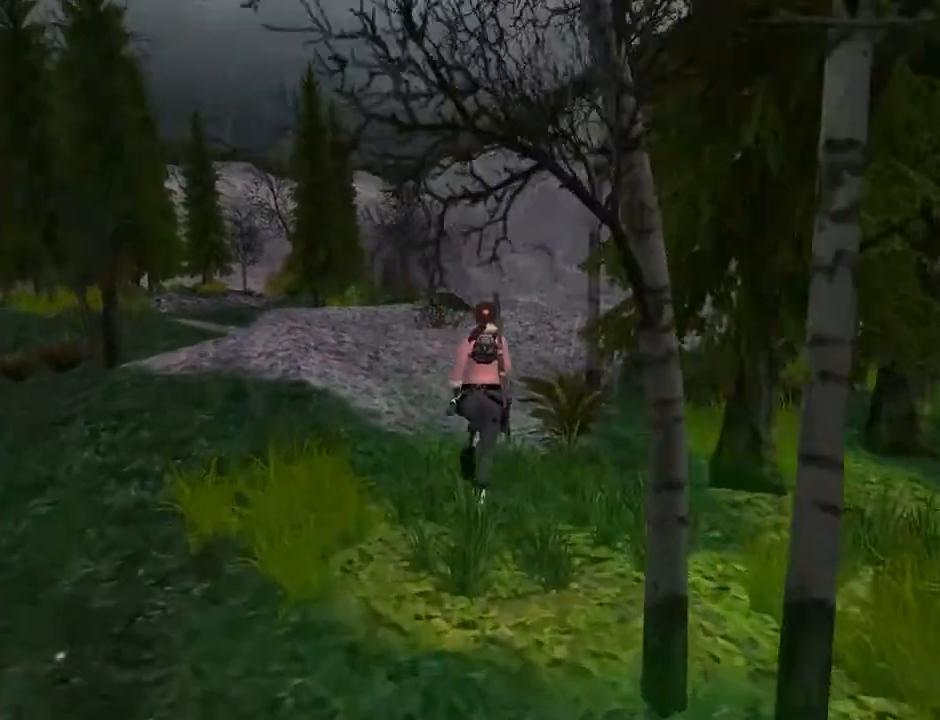
{"buttons": ["DPAD_UP"], "left_stick": "center", "right_stick": "center", "events": []}
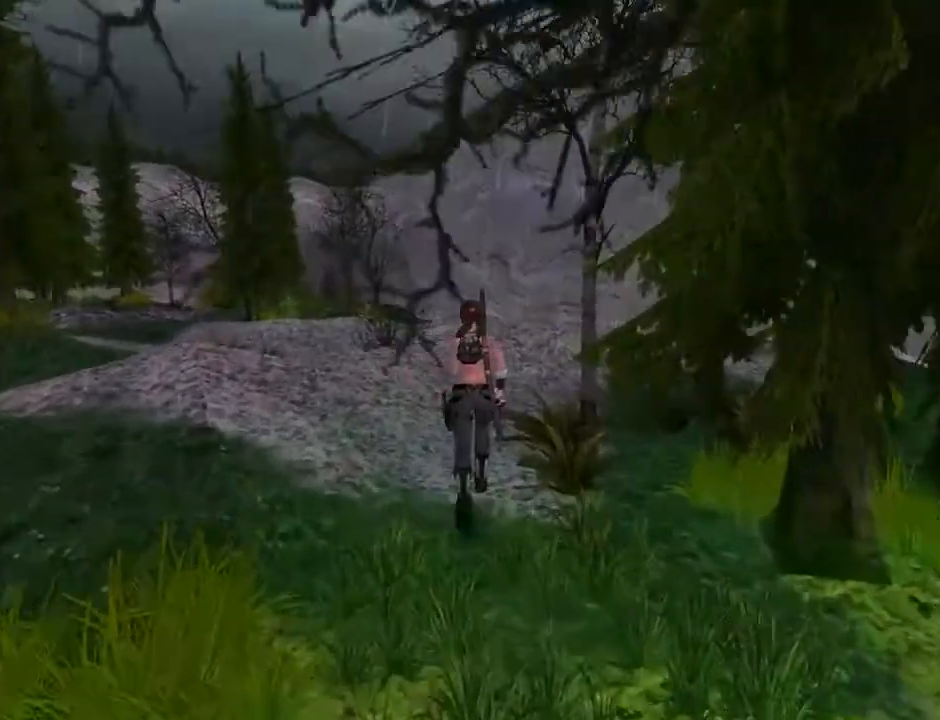
{"buttons": ["DPAD_UP"], "left_stick": "center", "right_stick": "center", "events": []}